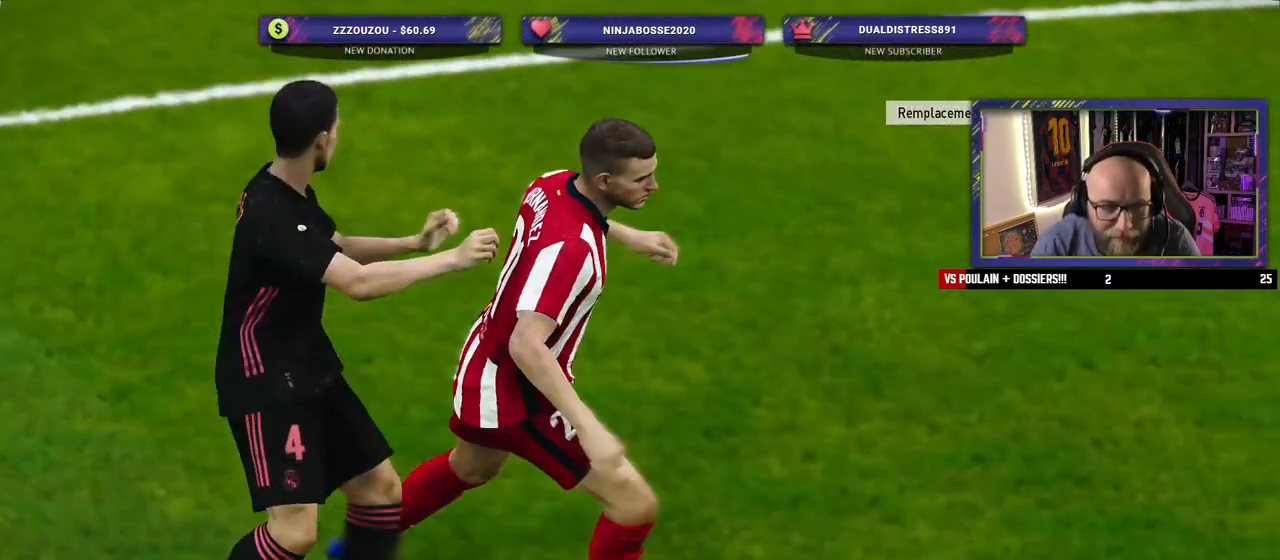
Gameplay with a controller (PlayStation layout); each line is a JSON object with the inputs held at the frame after it. "events" lists button and stick changes between this image and that frame as [ms after this image, input, new state], when the widget could be followed in between.
{"buttons": [], "left_stick": "center", "right_stick": "center"}
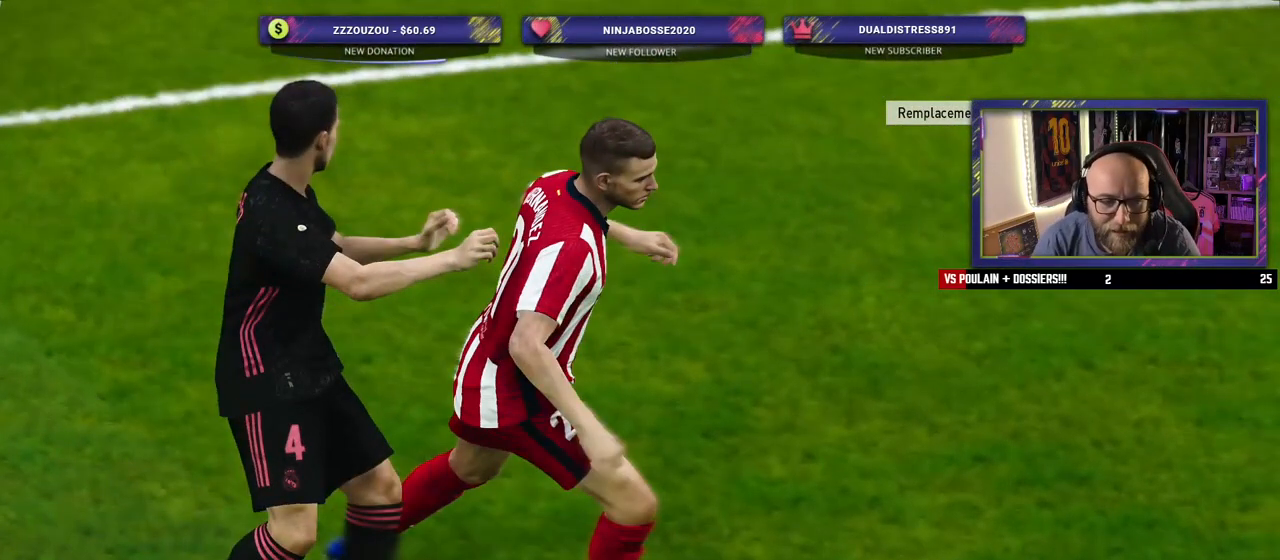
{"buttons": [], "left_stick": "center", "right_stick": "center", "events": []}
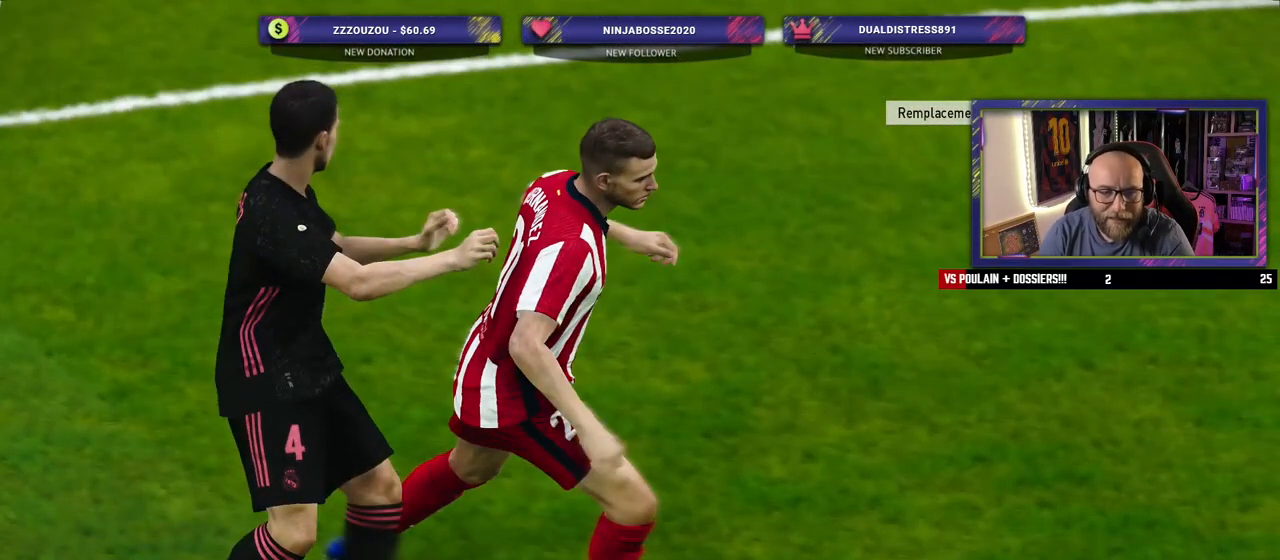
{"buttons": [], "left_stick": "center", "right_stick": "center", "events": []}
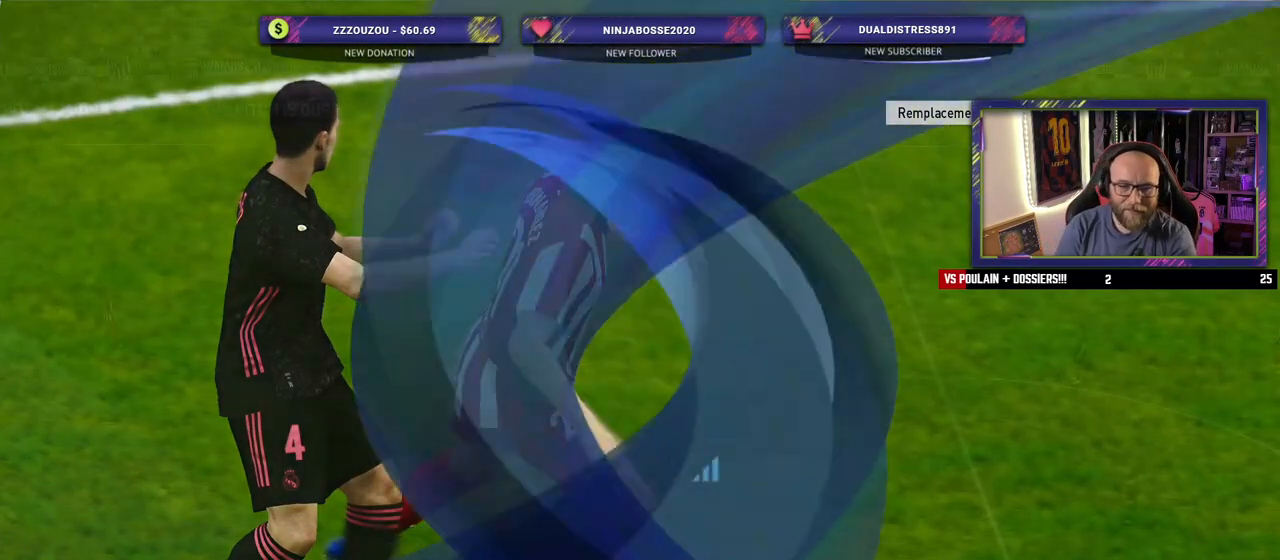
{"buttons": [], "left_stick": "center", "right_stick": "center", "events": []}
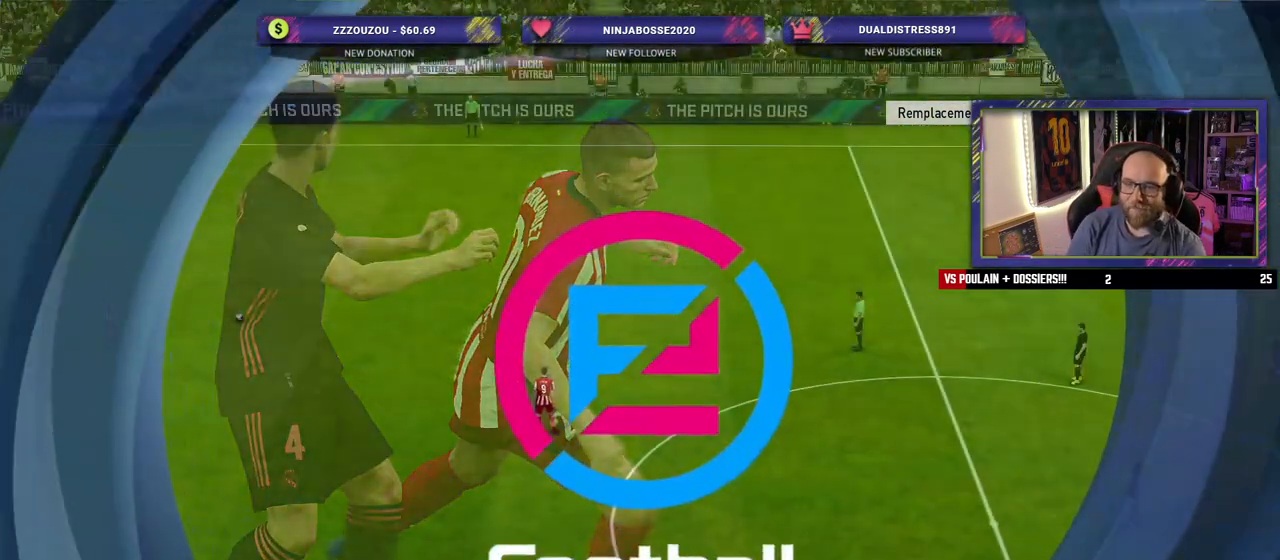
{"buttons": [], "left_stick": "center", "right_stick": "center", "events": []}
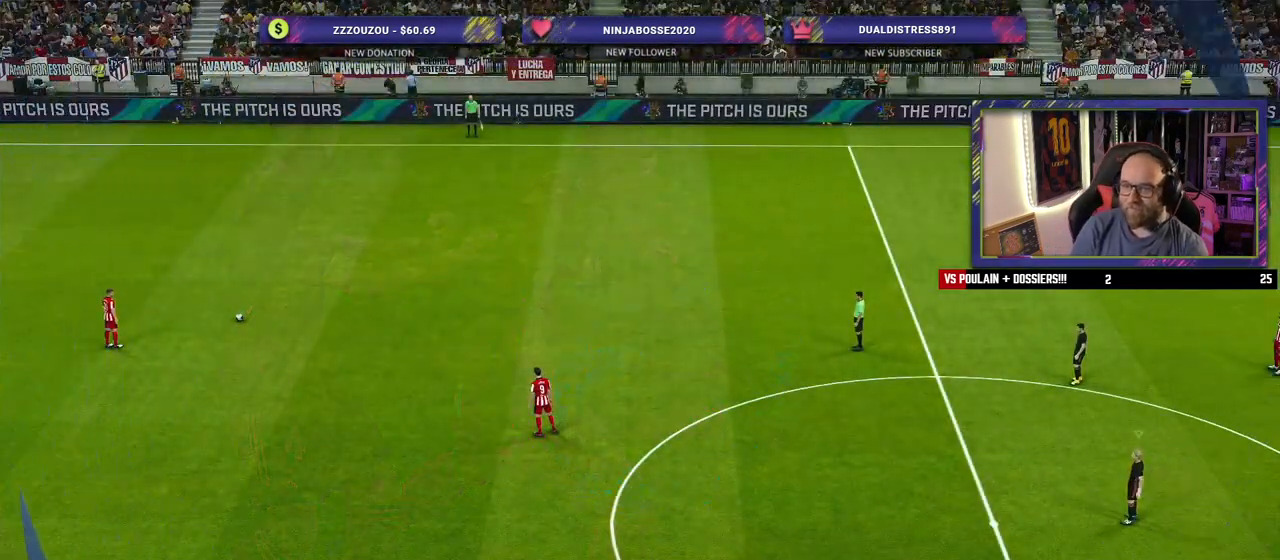
{"buttons": ["R2"], "left_stick": "left", "right_stick": "center", "events": [[240, "left_stick", "left"], [300, "R2", "down"]]}
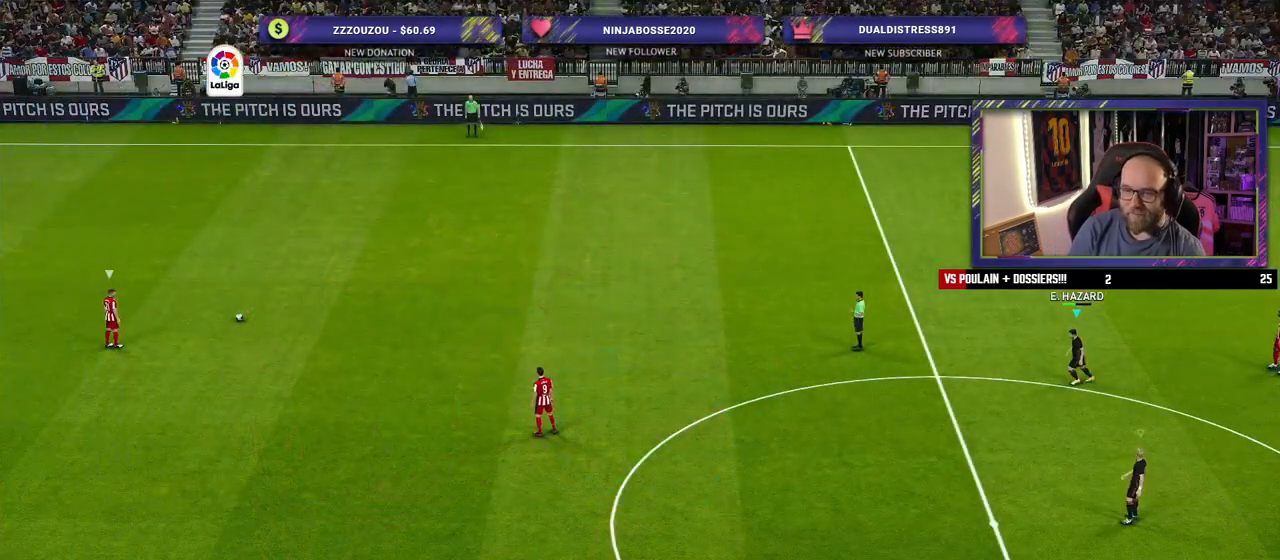
{"buttons": ["R2"], "left_stick": "left", "right_stick": "center", "events": []}
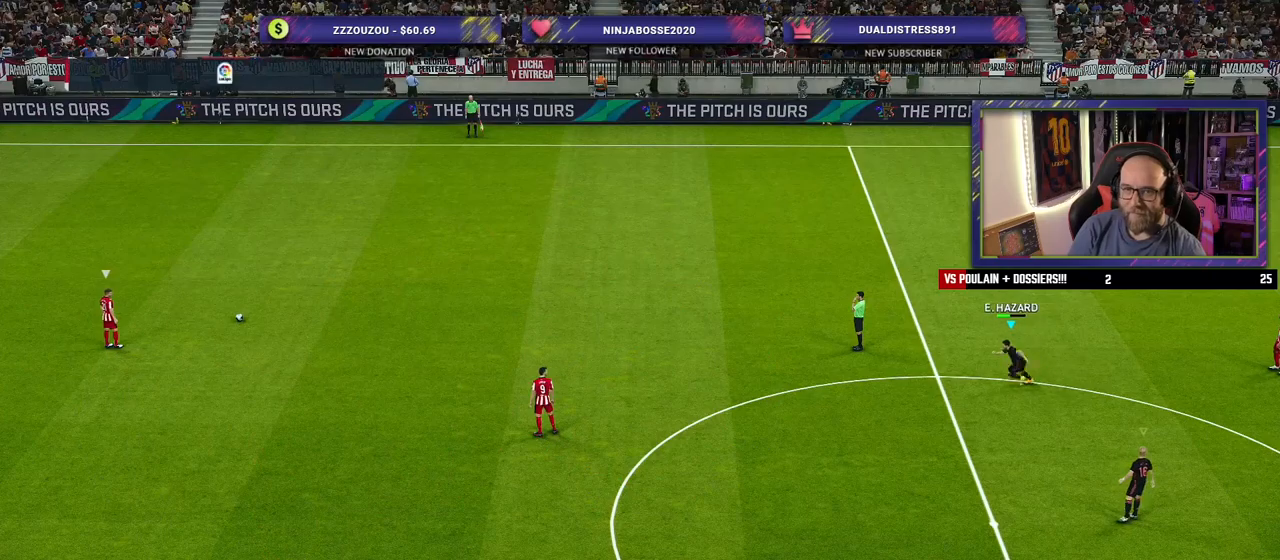
{"buttons": ["R2"], "left_stick": "left", "right_stick": "center", "events": []}
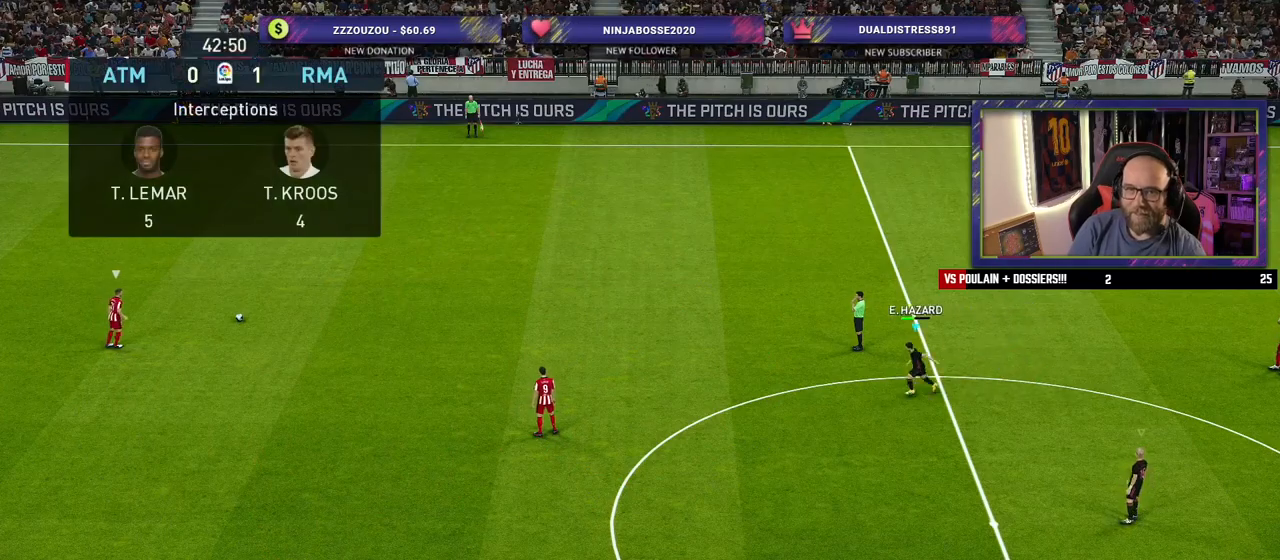
{"buttons": ["R2"], "left_stick": "left", "right_stick": "center", "events": []}
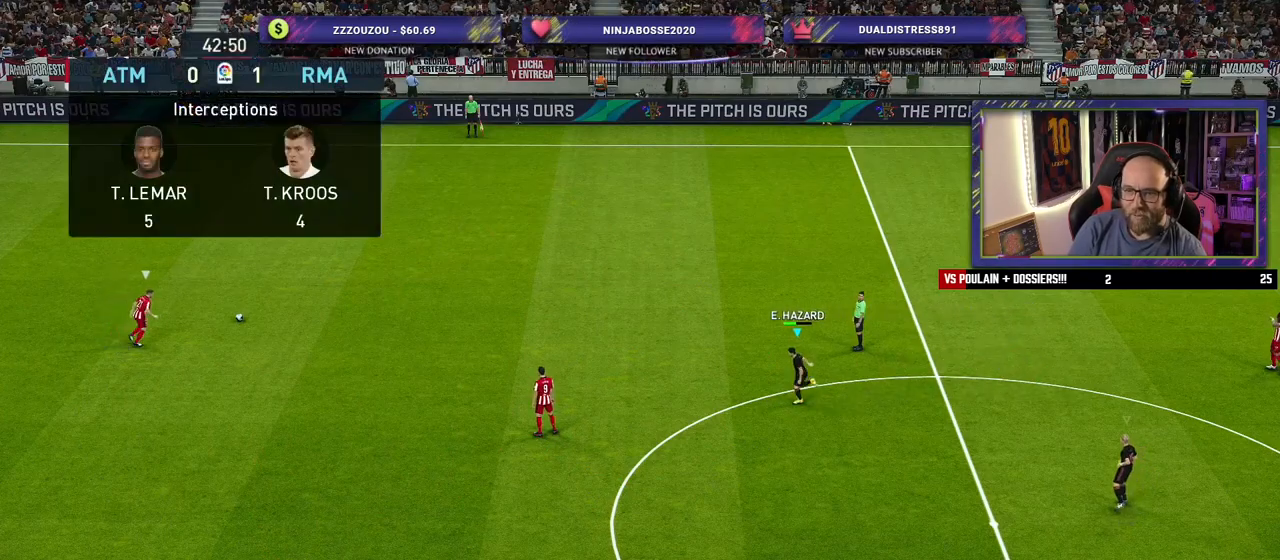
{"buttons": ["R2"], "left_stick": "left", "right_stick": "center", "events": []}
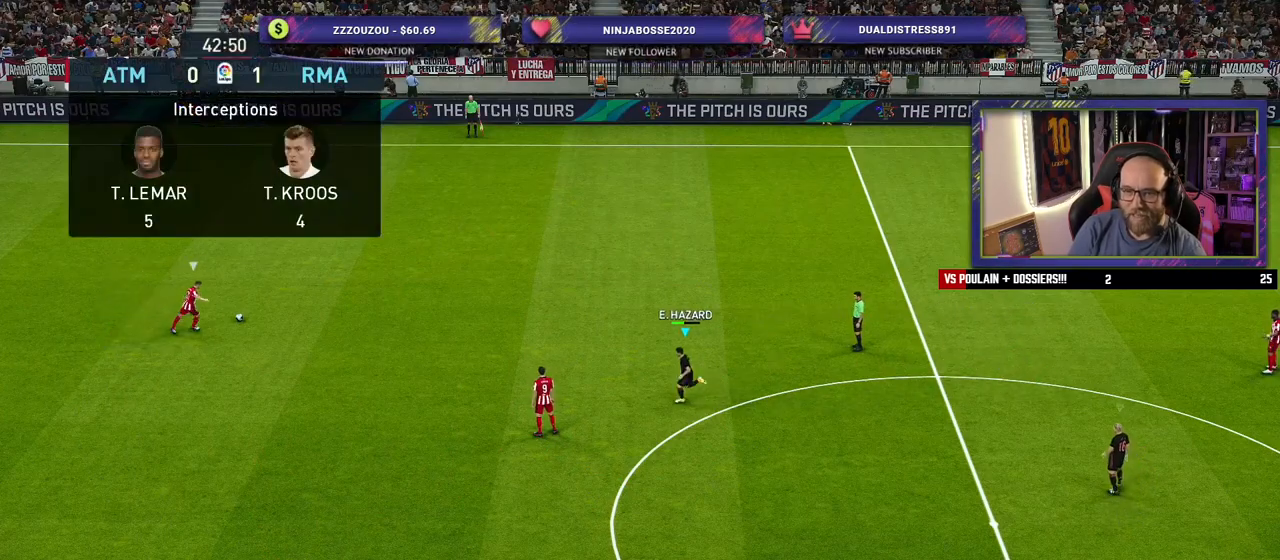
{"buttons": ["R2"], "left_stick": "center", "right_stick": "center", "events": [[40, "left_stick", "up-left"], [140, "left_stick", "center"]]}
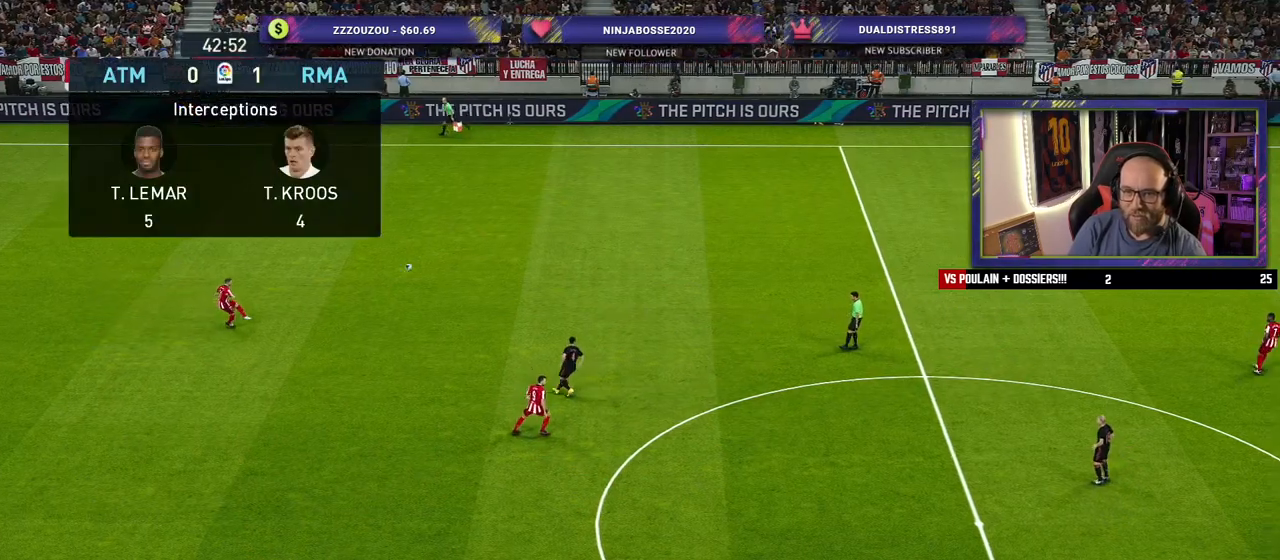
{"buttons": ["R2"], "left_stick": "left", "right_stick": "center", "events": [[320, "left_stick", "left"]]}
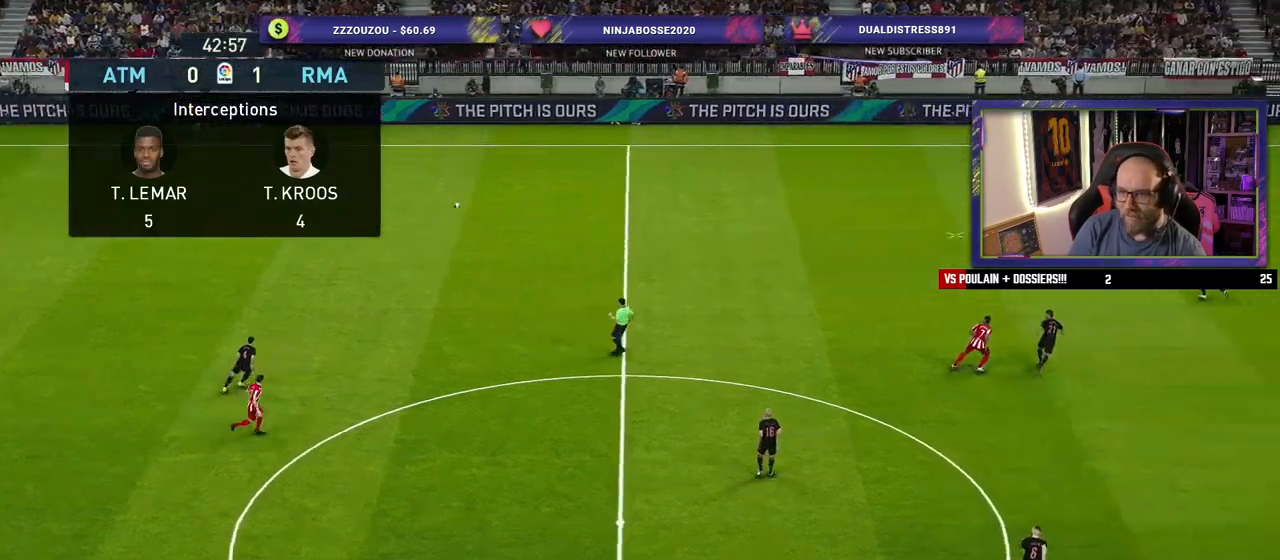
{"buttons": ["CROSS", "R2"], "left_stick": "left", "right_stick": "center", "events": [[100, "CROSS", "down"]]}
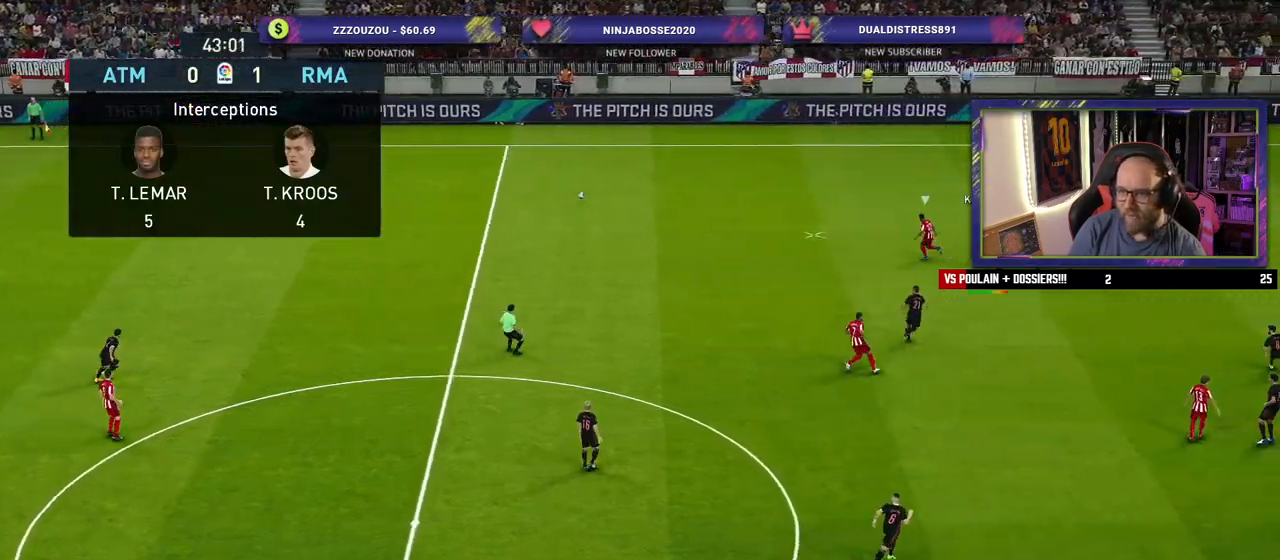
{"buttons": ["CROSS", "R2"], "left_stick": "center", "right_stick": "center", "events": [[360, "left_stick", "center"]]}
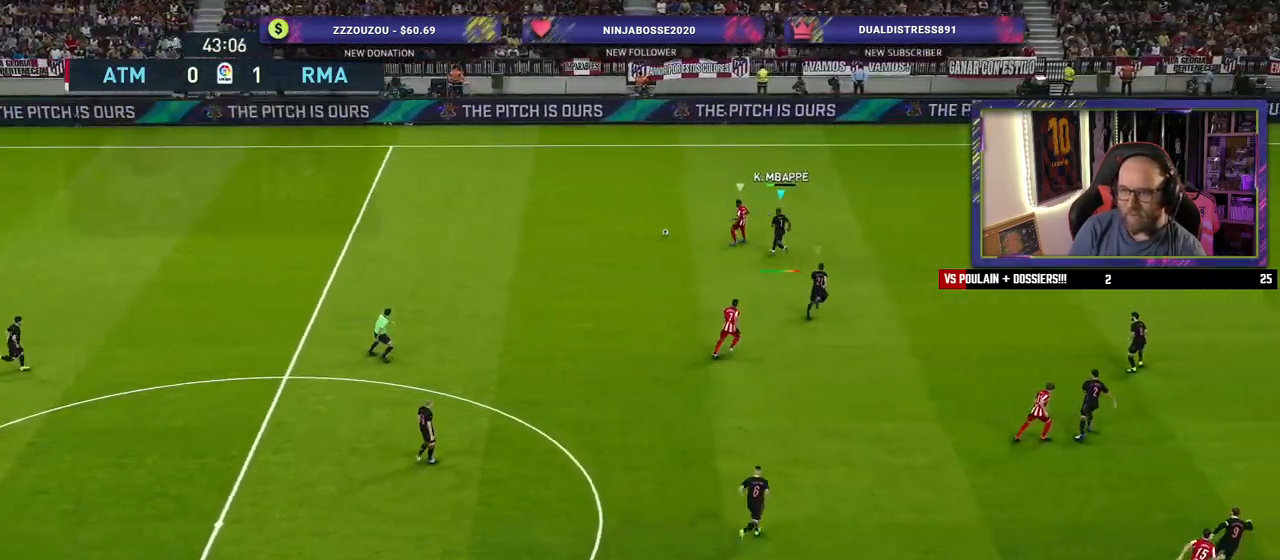
{"buttons": ["CROSS", "R2"], "left_stick": "up", "right_stick": "center", "events": [[340, "left_stick", "right"], [480, "left_stick", "up"]]}
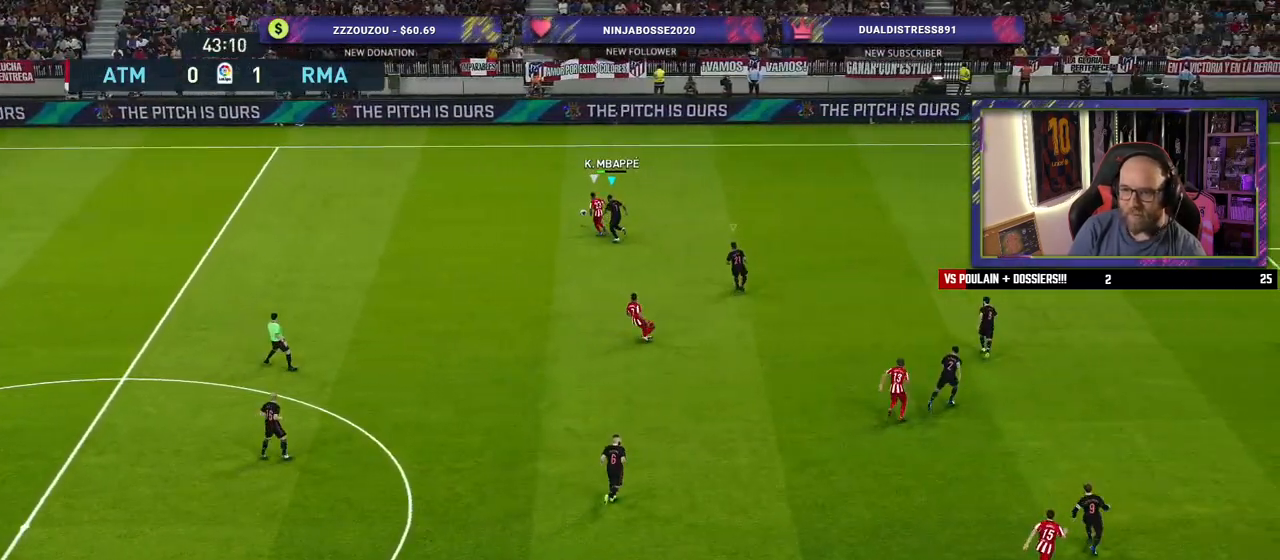
{"buttons": ["R2"], "left_stick": "up-right", "right_stick": "center", "events": [[260, "left_stick", "up-right"], [320, "CROSS", "up"]]}
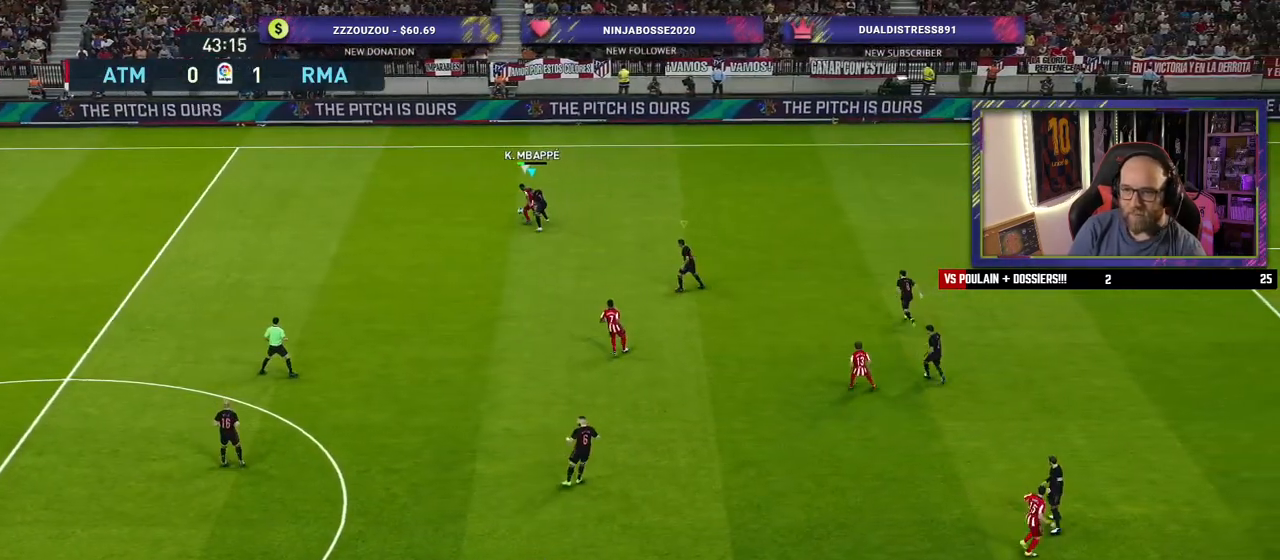
{"buttons": ["R2"], "left_stick": "up", "right_stick": "center", "events": [[340, "left_stick", "up"]]}
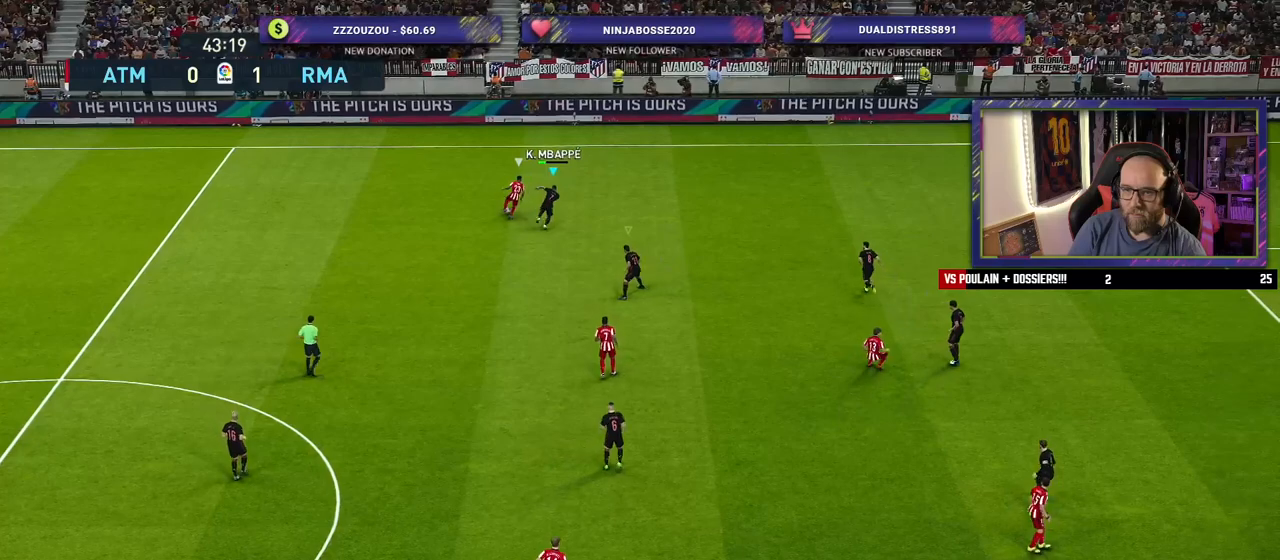
{"buttons": ["CROSS", "R2"], "left_stick": "up", "right_stick": "center", "events": [[40, "CROSS", "down"], [200, "CROSS", "up"], [240, "CROSS", "down"]]}
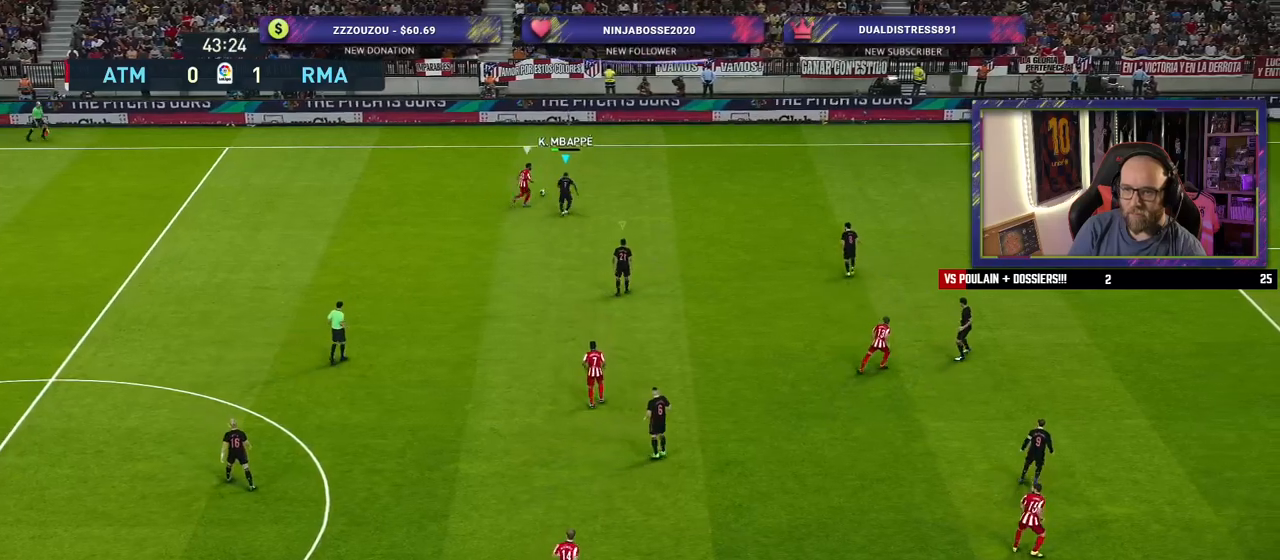
{"buttons": ["CROSS", "R2"], "left_stick": "up-right", "right_stick": "center", "events": [[380, "left_stick", "up-right"]]}
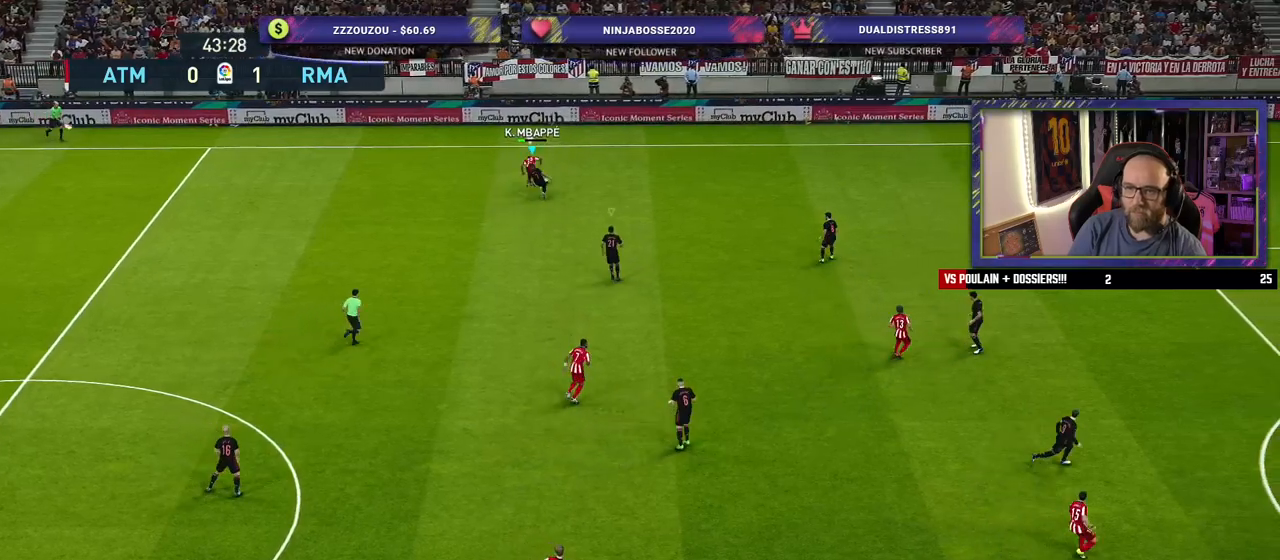
{"buttons": ["R2"], "left_stick": "up-right", "right_stick": "center", "events": [[120, "CROSS", "up"]]}
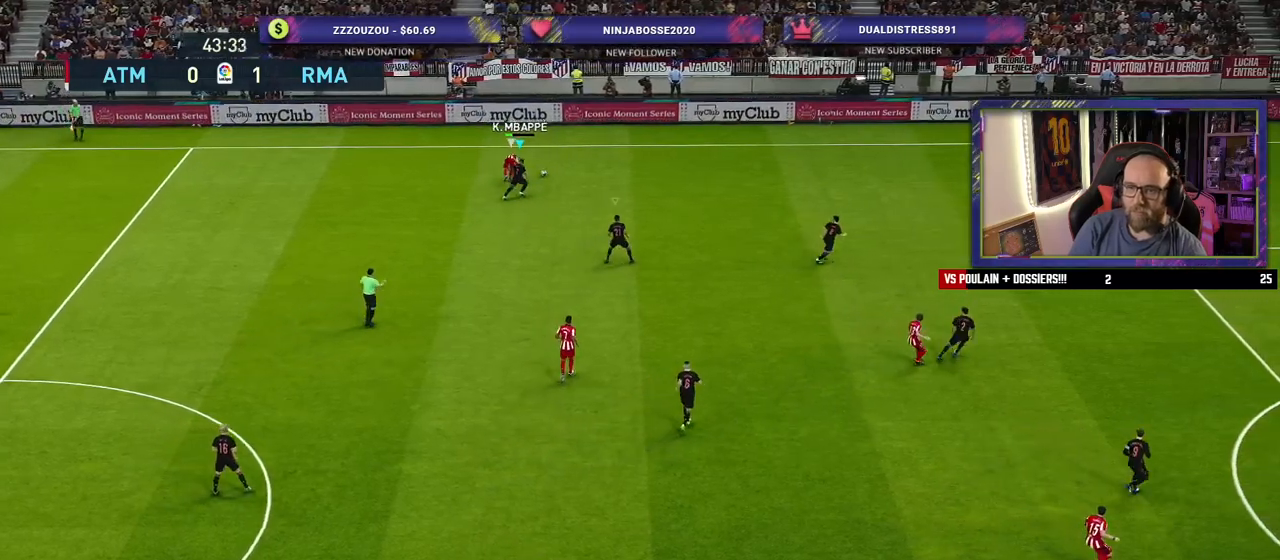
{"buttons": ["R2"], "left_stick": "up-right", "right_stick": "center", "events": []}
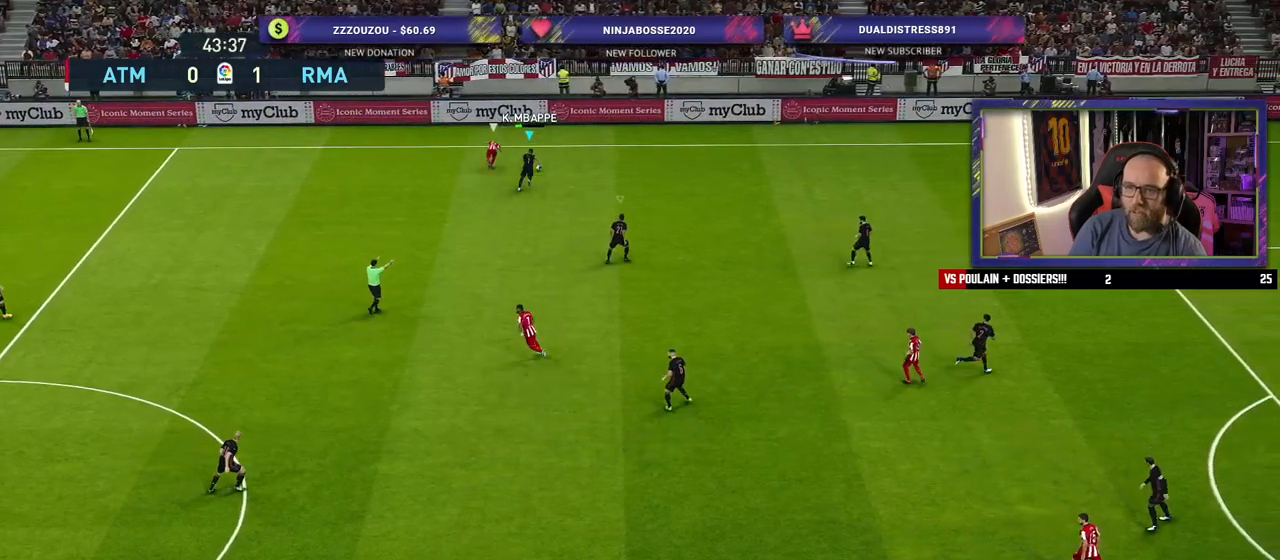
{"buttons": [], "left_stick": "down-right", "right_stick": "center", "events": [[20, "R2", "up"], [180, "left_stick", "right"], [340, "left_stick", "down-right"]]}
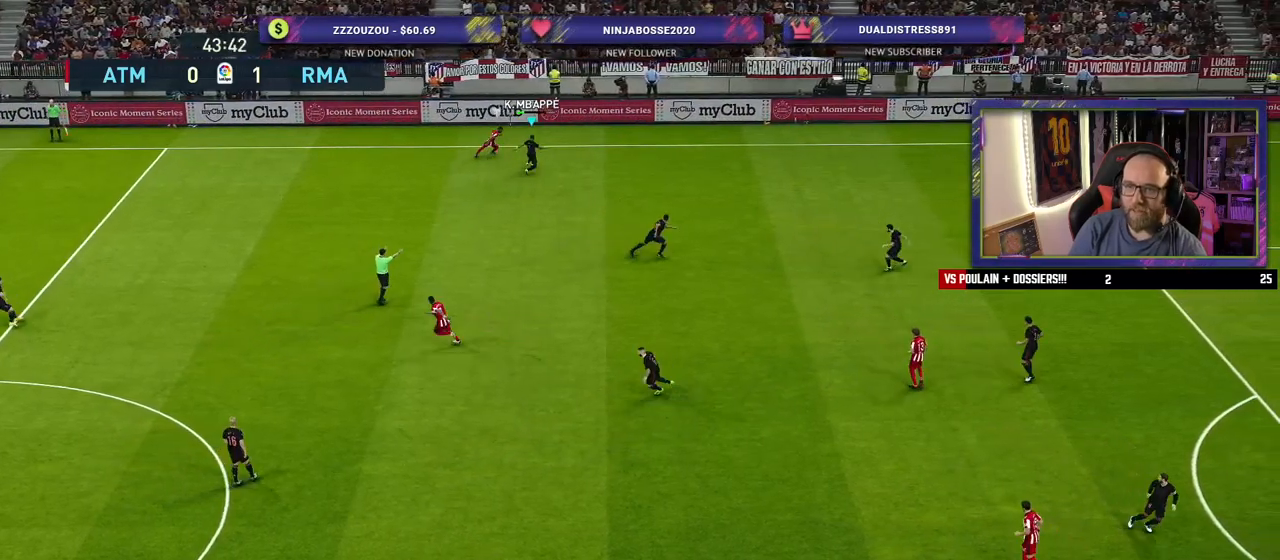
{"buttons": [], "left_stick": "down", "right_stick": "center", "events": [[220, "left_stick", "down"]]}
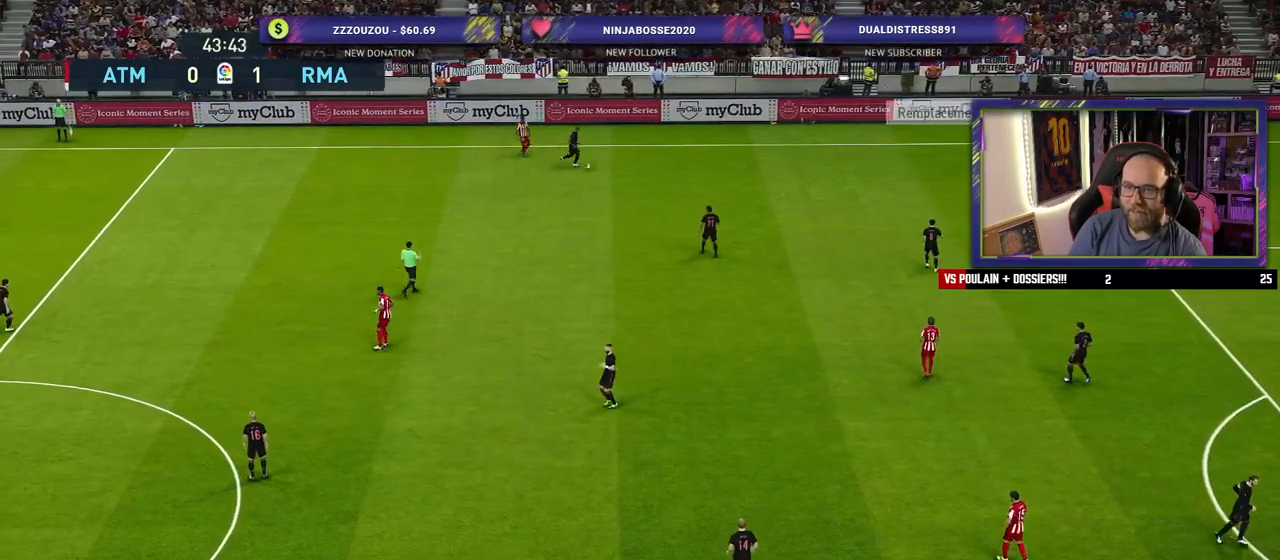
{"buttons": [], "left_stick": "center", "right_stick": "center", "events": [[220, "left_stick", "center"]]}
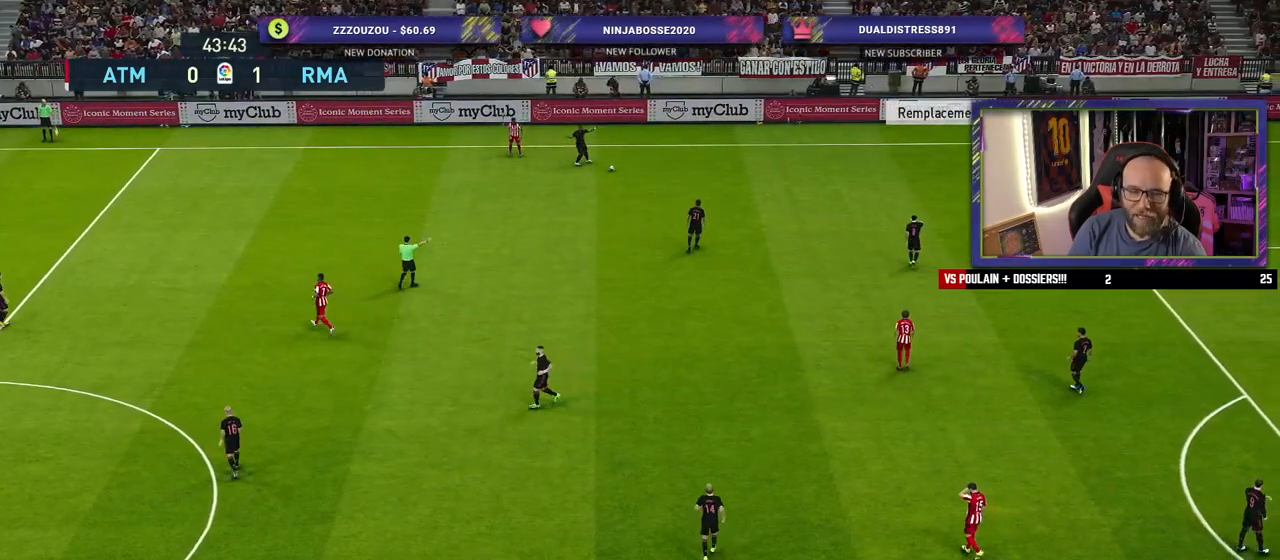
{"buttons": [], "left_stick": "center", "right_stick": "center", "events": []}
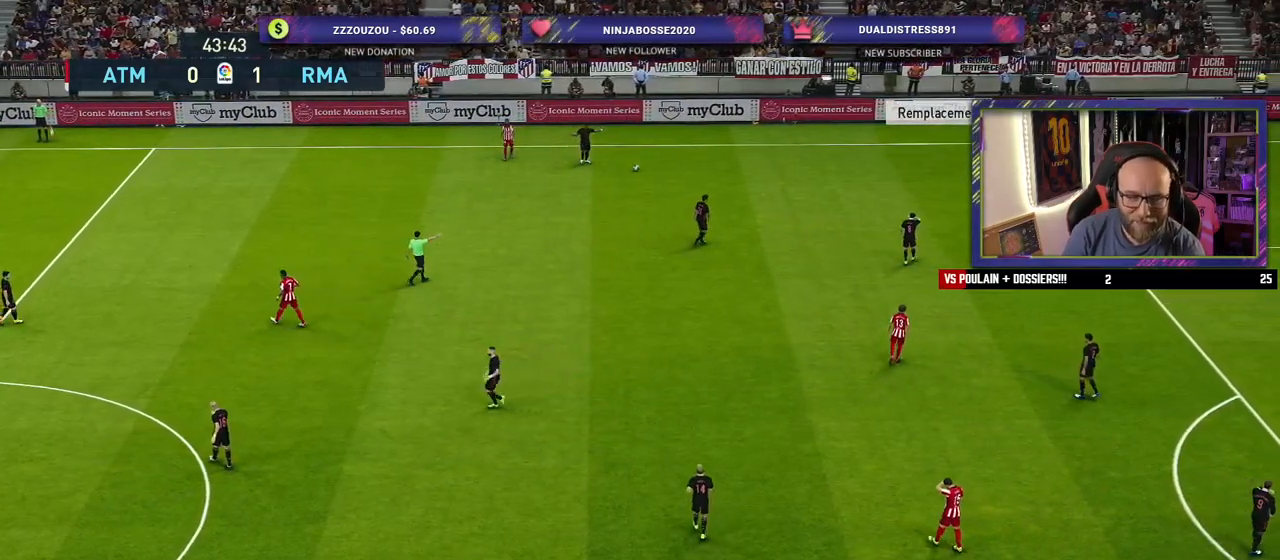
{"buttons": [], "left_stick": "center", "right_stick": "center", "events": []}
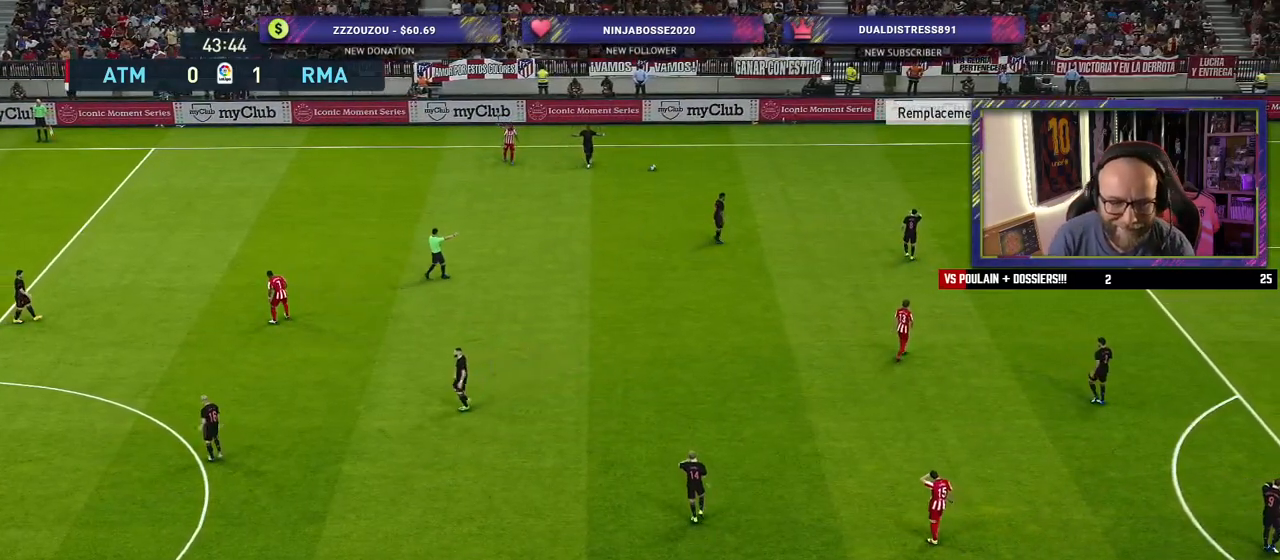
{"buttons": [], "left_stick": "center", "right_stick": "center", "events": []}
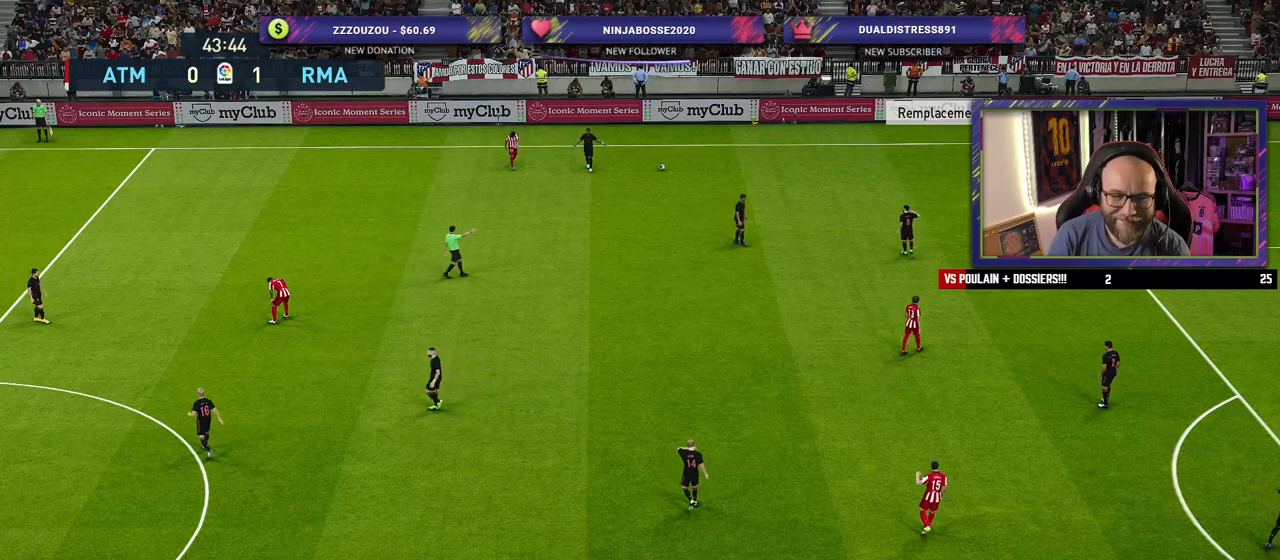
{"buttons": [], "left_stick": "center", "right_stick": "center", "events": []}